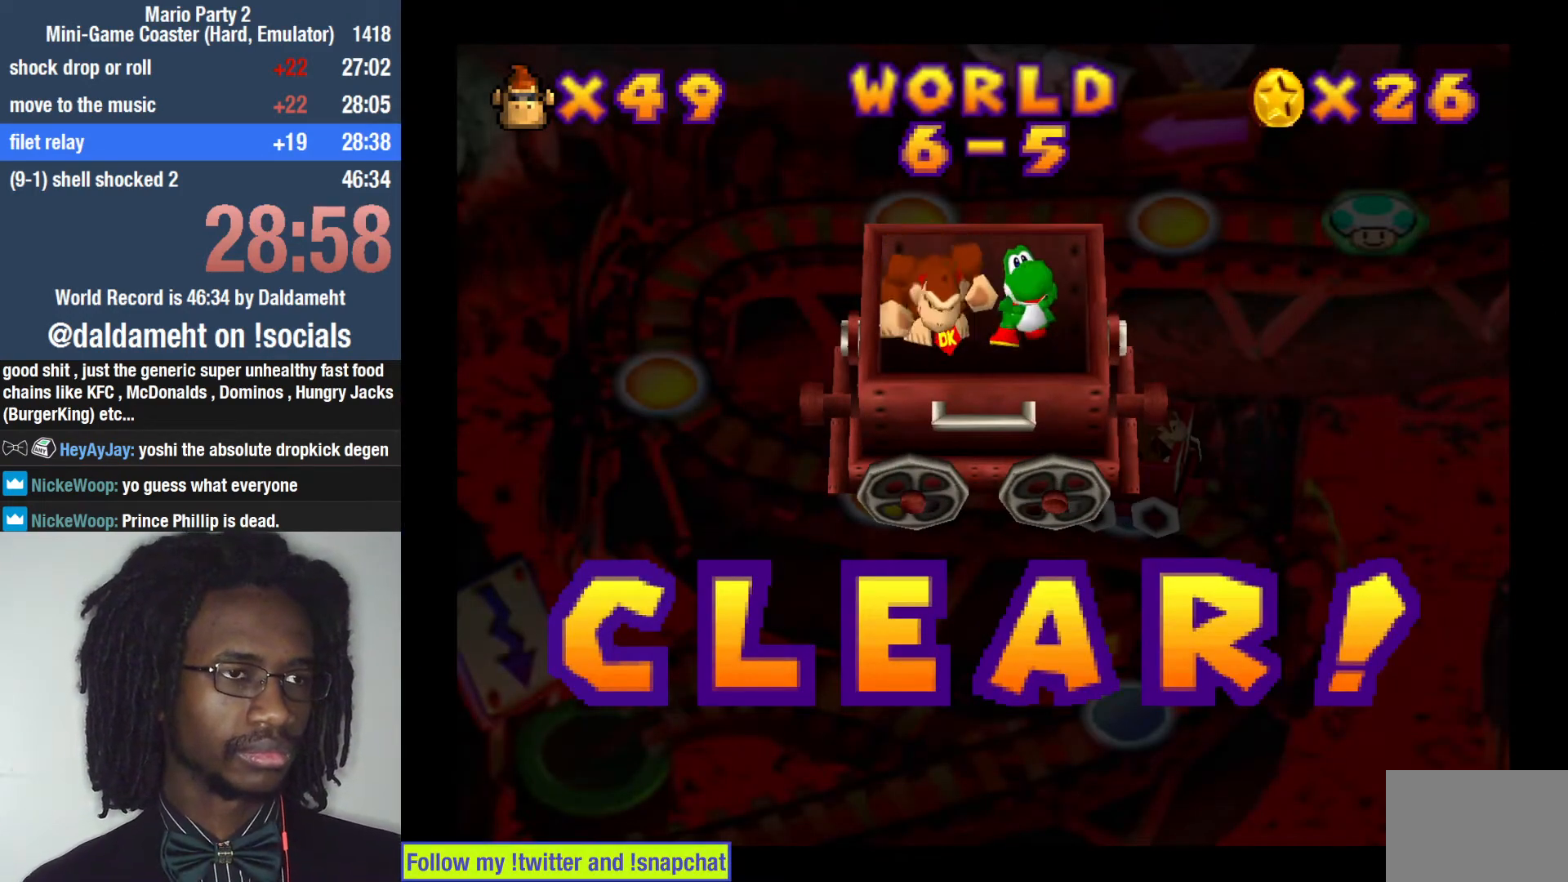
Gameplay with a controller (PlayStation layout); each line is a JSON object with the inputs held at the frame after it. "events" lists button and stick changes between this image and that frame as [ms after this image, input, new state], when the widget could be followed in between. Not read: L3.
{"buttons": [], "left_stick": "center", "right_stick": "center", "events": []}
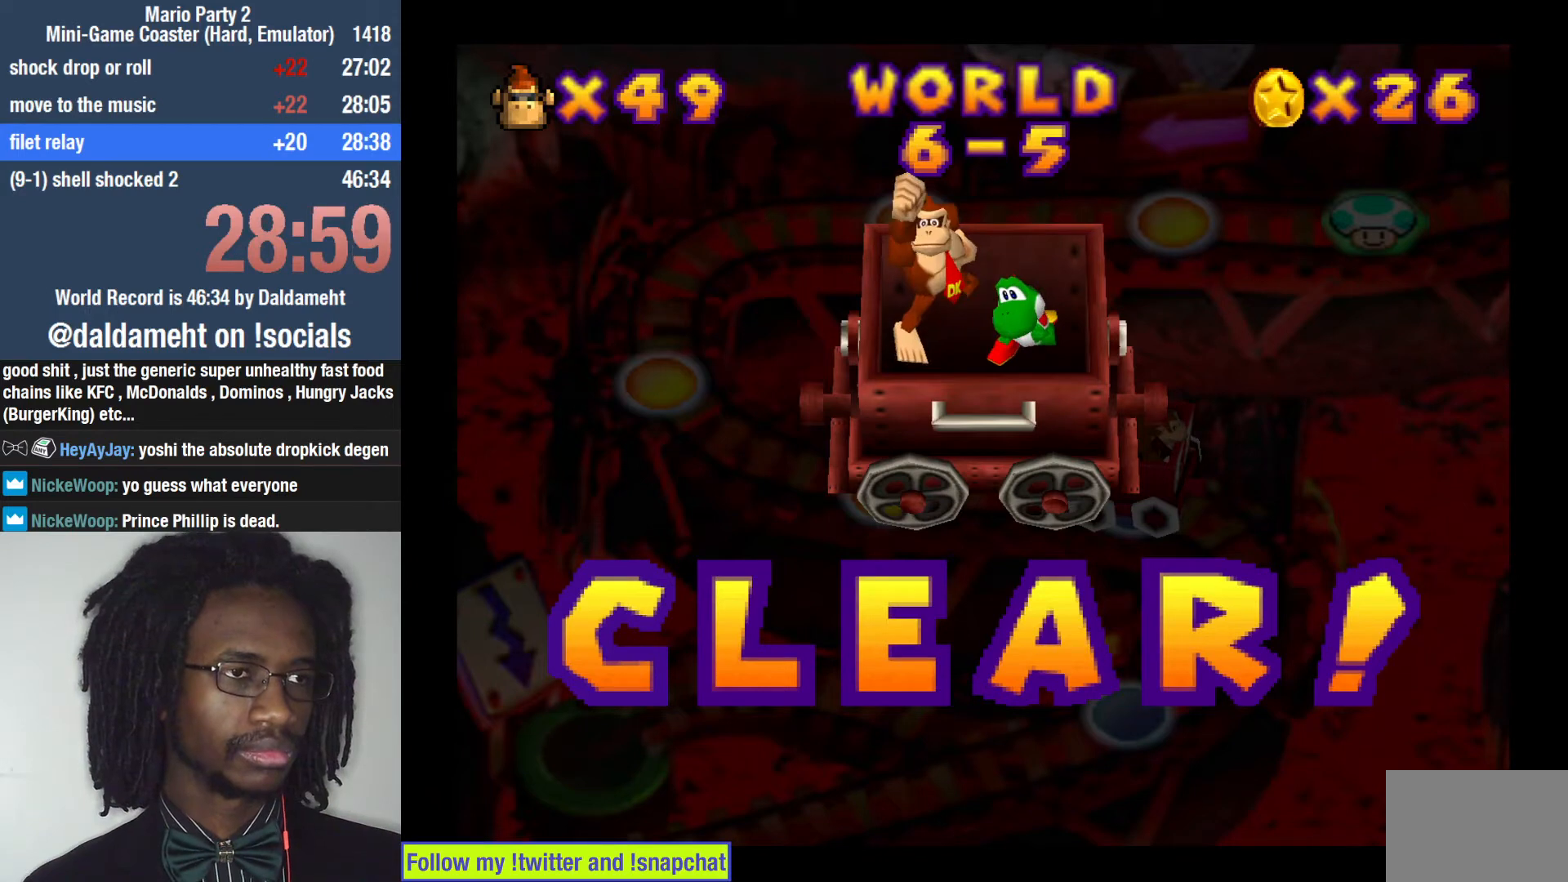
{"buttons": [], "left_stick": "center", "right_stick": "center", "events": []}
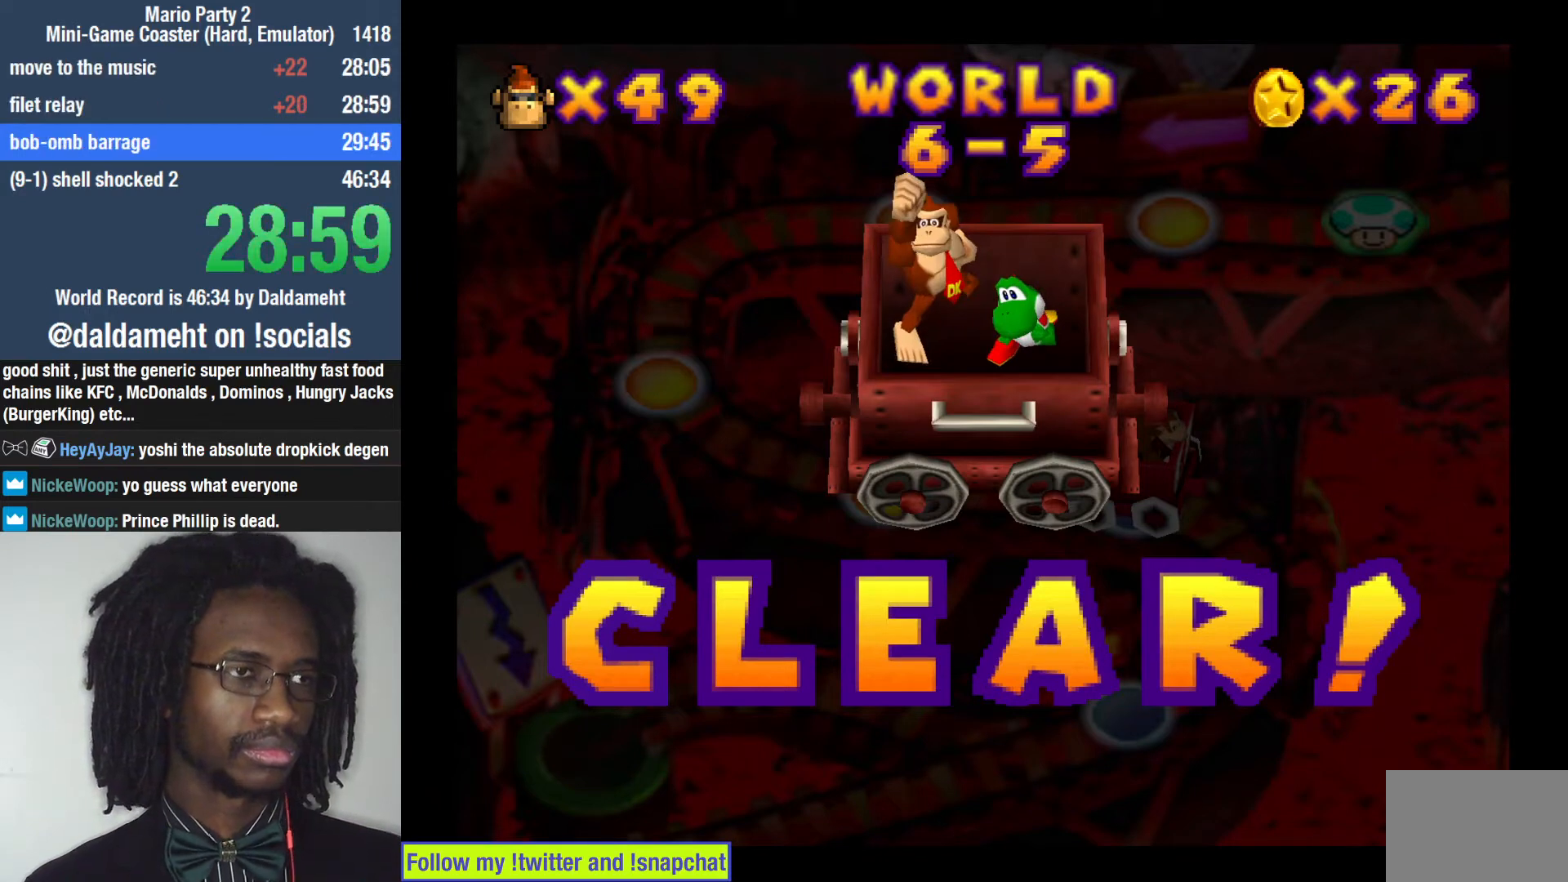
{"buttons": [], "left_stick": "center", "right_stick": "center", "events": []}
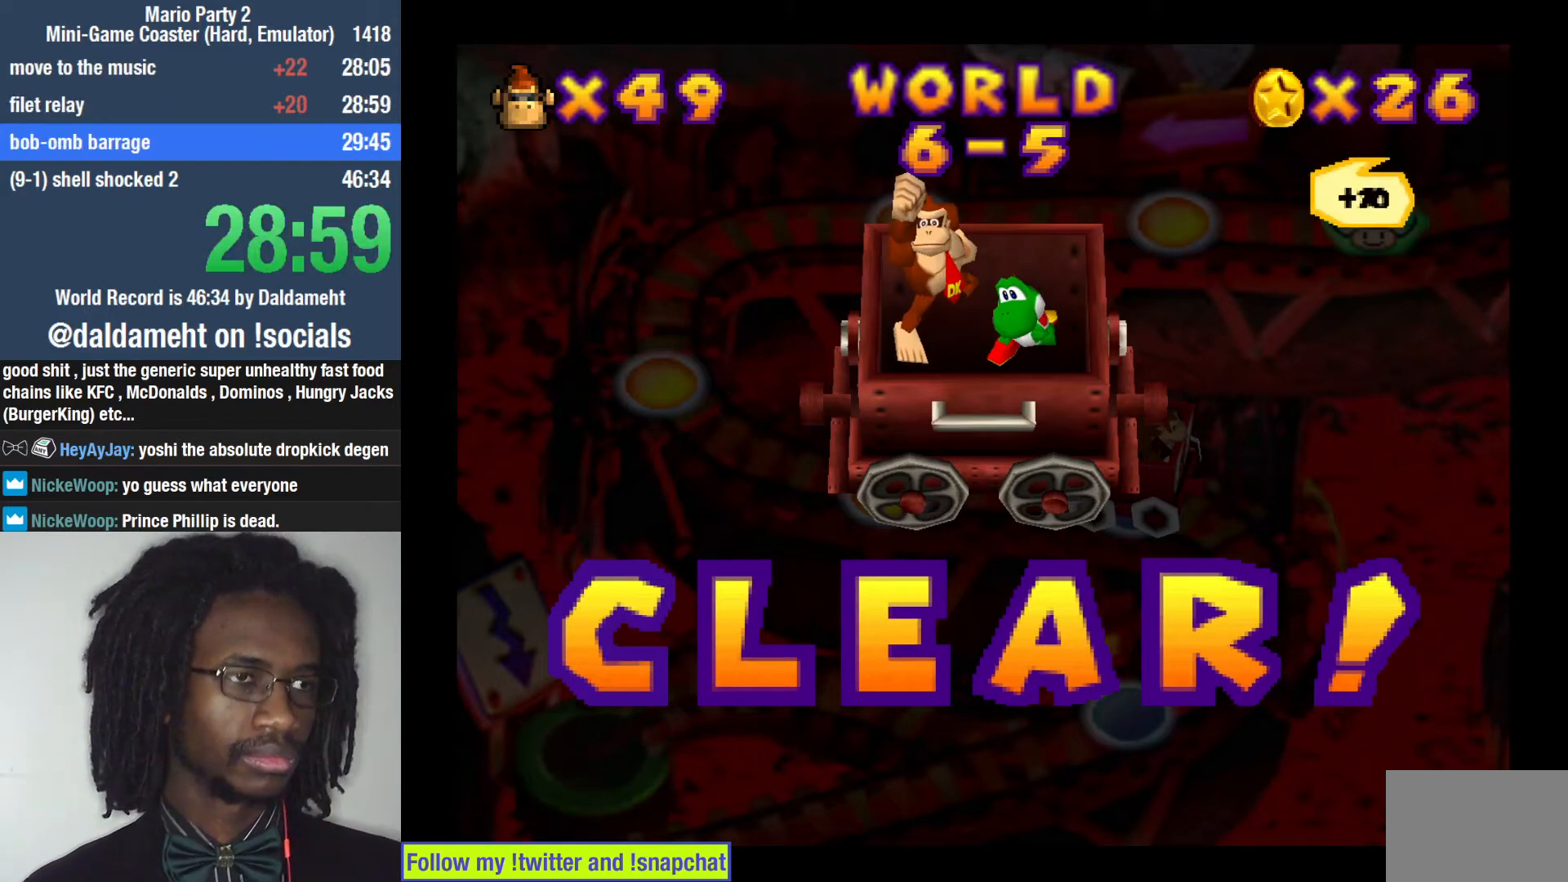
{"buttons": [], "left_stick": "left", "right_stick": "center", "events": [[267, "left_stick", "right"], [400, "left_stick", "down"], [467, "left_stick", "left"]]}
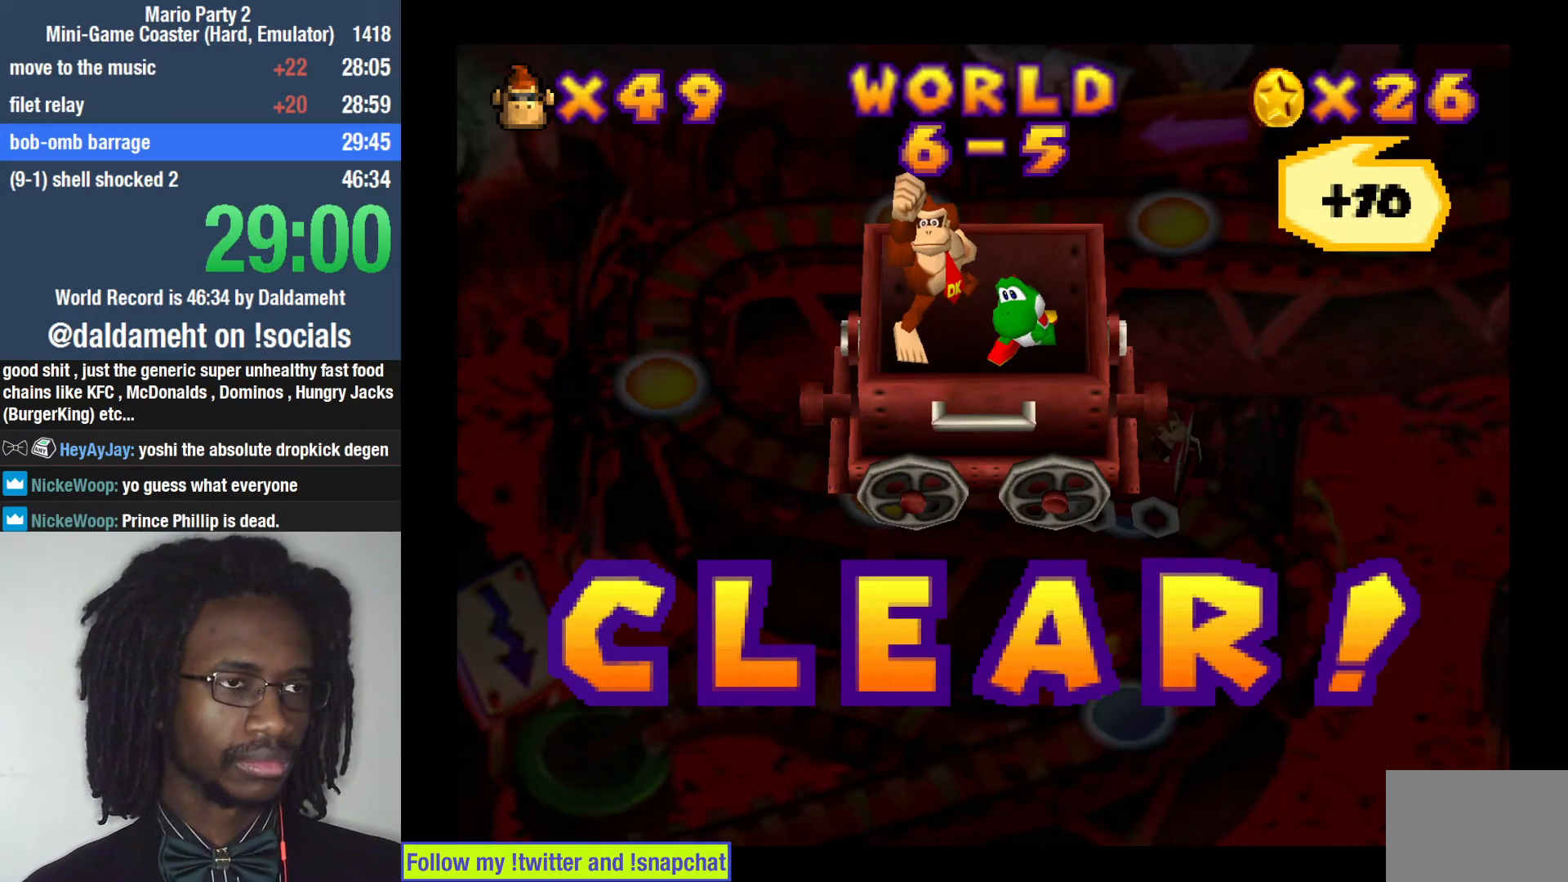
{"buttons": [], "left_stick": "up", "right_stick": "center", "events": [[33, "left_stick", "up"], [100, "left_stick", "right"], [167, "left_stick", "down"], [233, "left_stick", "left"], [300, "left_stick", "up"]]}
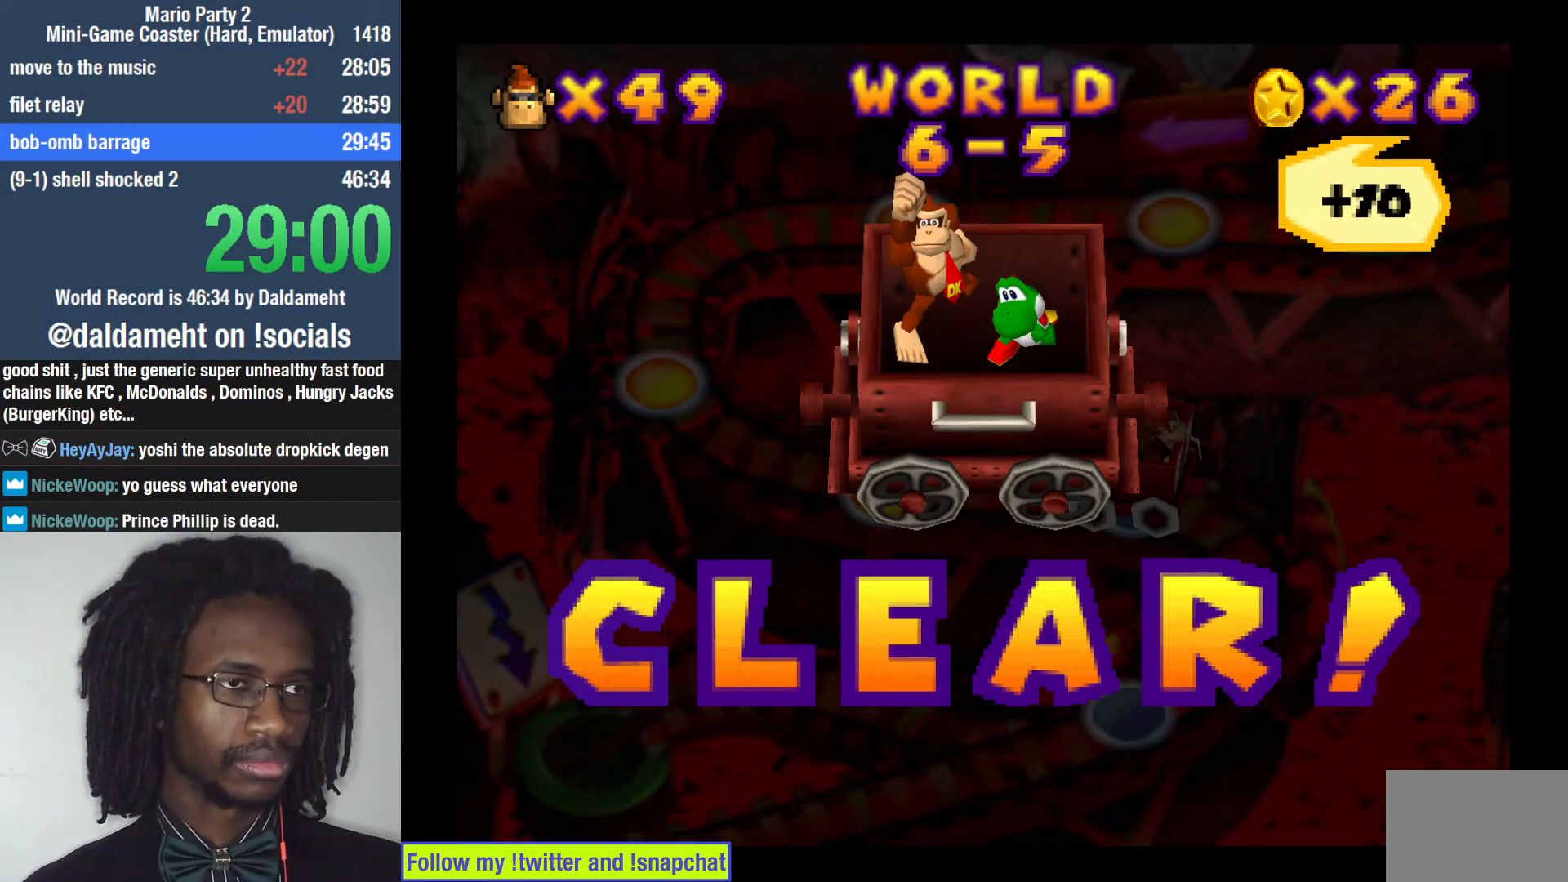
{"buttons": [], "left_stick": "center", "right_stick": "up", "events": [[67, "left_stick", "center"], [133, "right_stick", "up"]]}
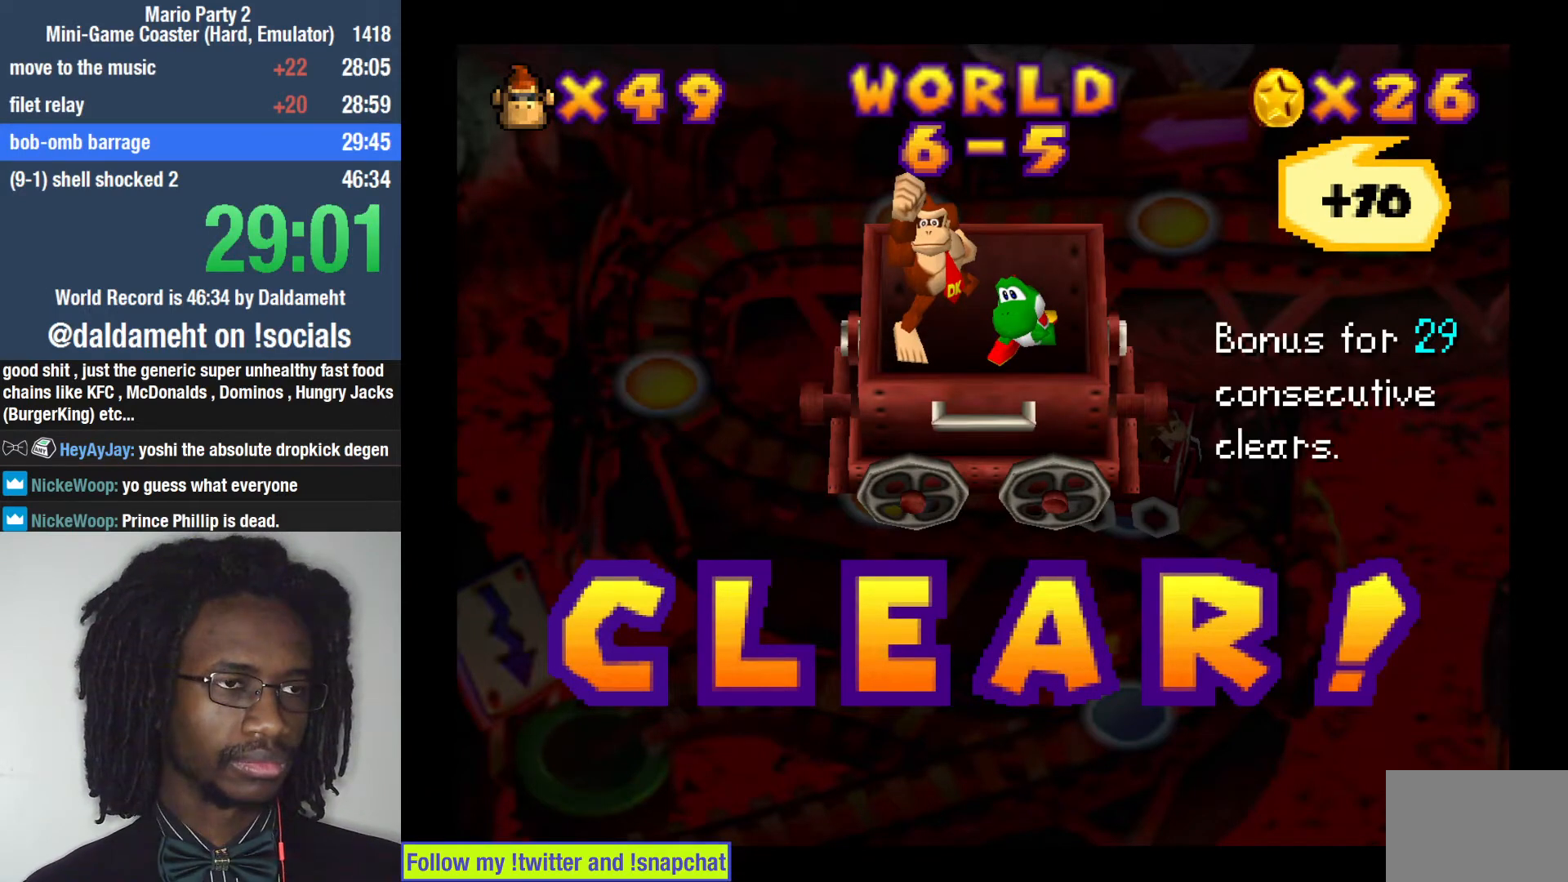
{"buttons": [], "left_stick": "center", "right_stick": "up", "events": []}
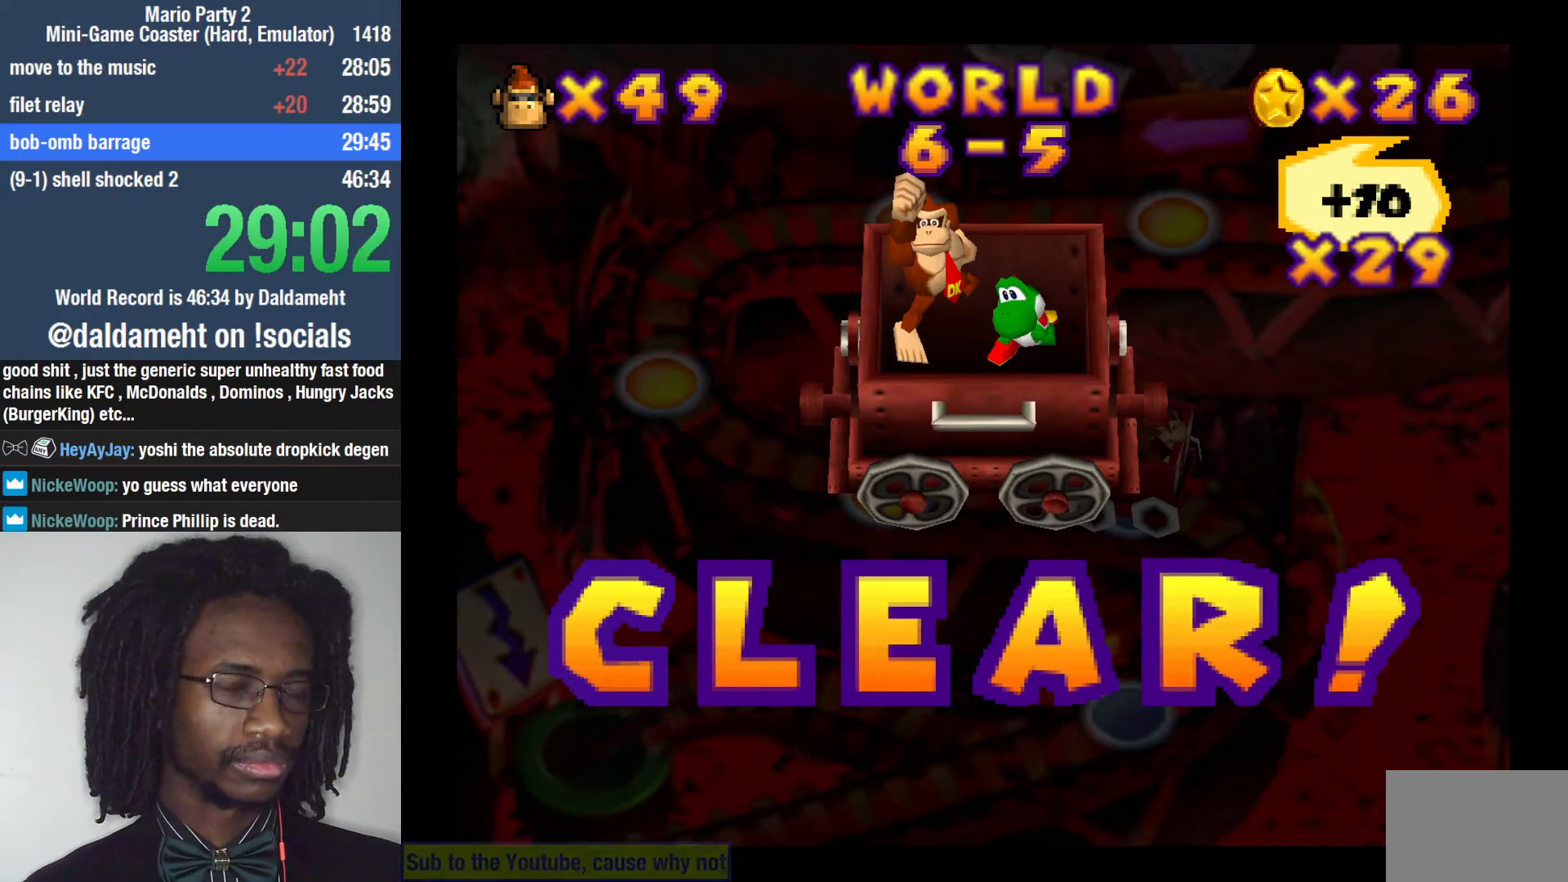
{"buttons": [], "left_stick": "up", "right_stick": "up", "events": [[167, "left_stick", "up"], [300, "right_stick", "center"], [467, "right_stick", "up"]]}